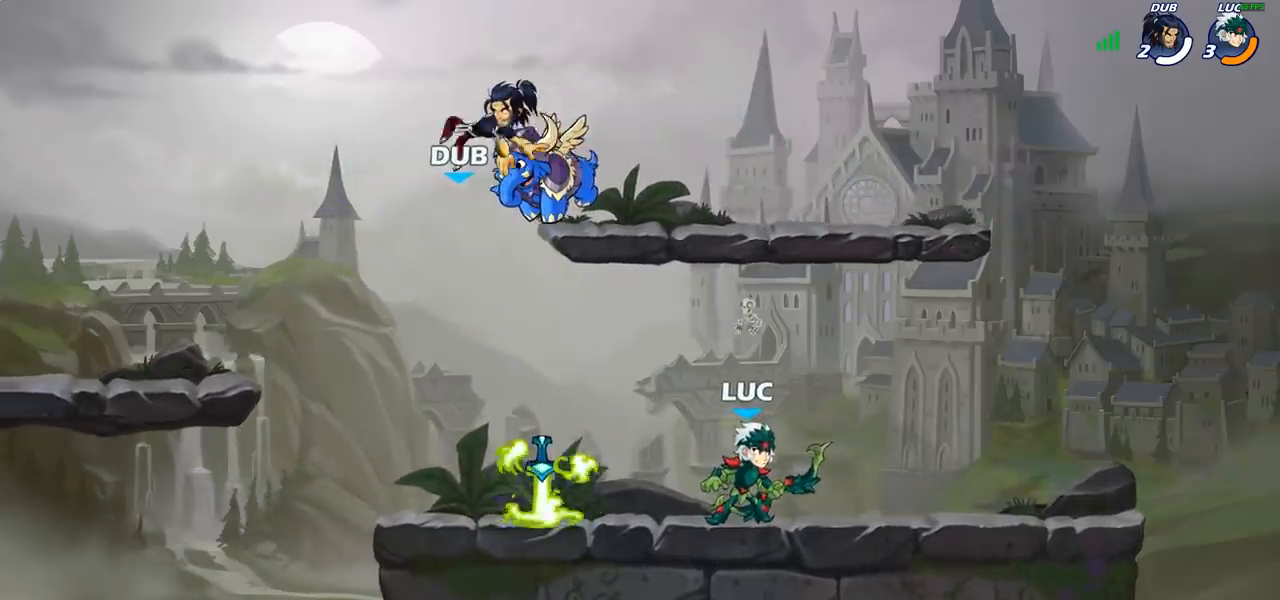
Gameplay with a controller (PlayStation layout); each line is a JSON object with the inputs held at the frame after it. "events" lists button and stick changes between this image and that frame as [ms after this image, input, new state], when the widget could be followed in between. Not read: L1 R1.
{"buttons": [], "left_stick": "center", "right_stick": "center", "events": []}
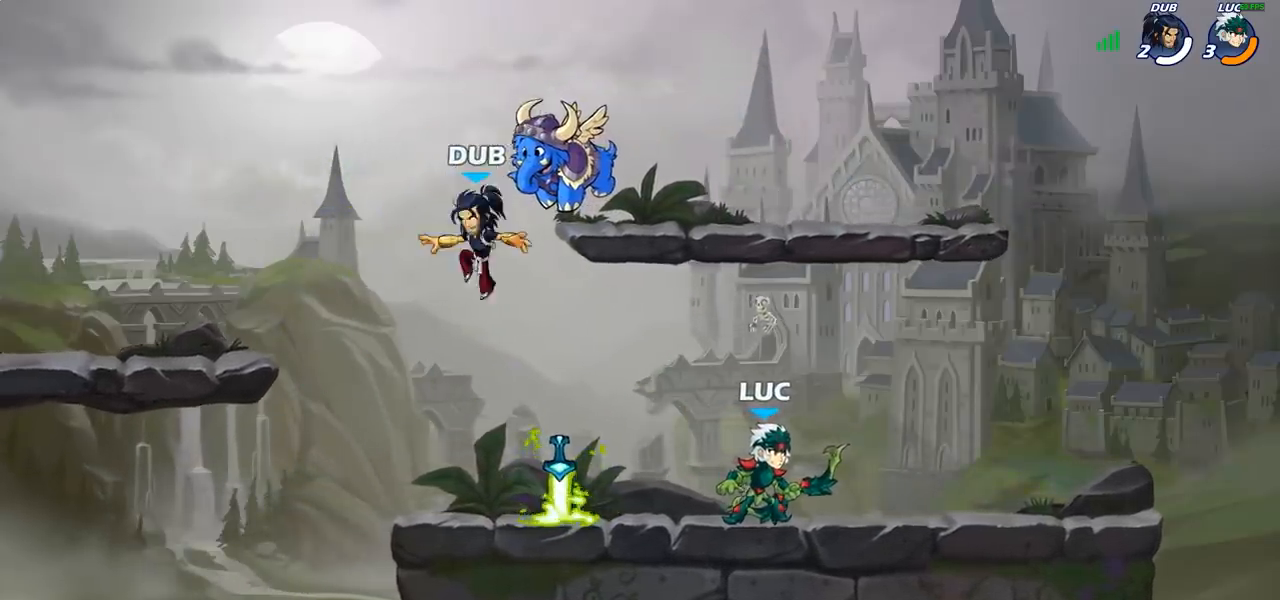
{"buttons": [], "left_stick": "center", "right_stick": "center", "events": []}
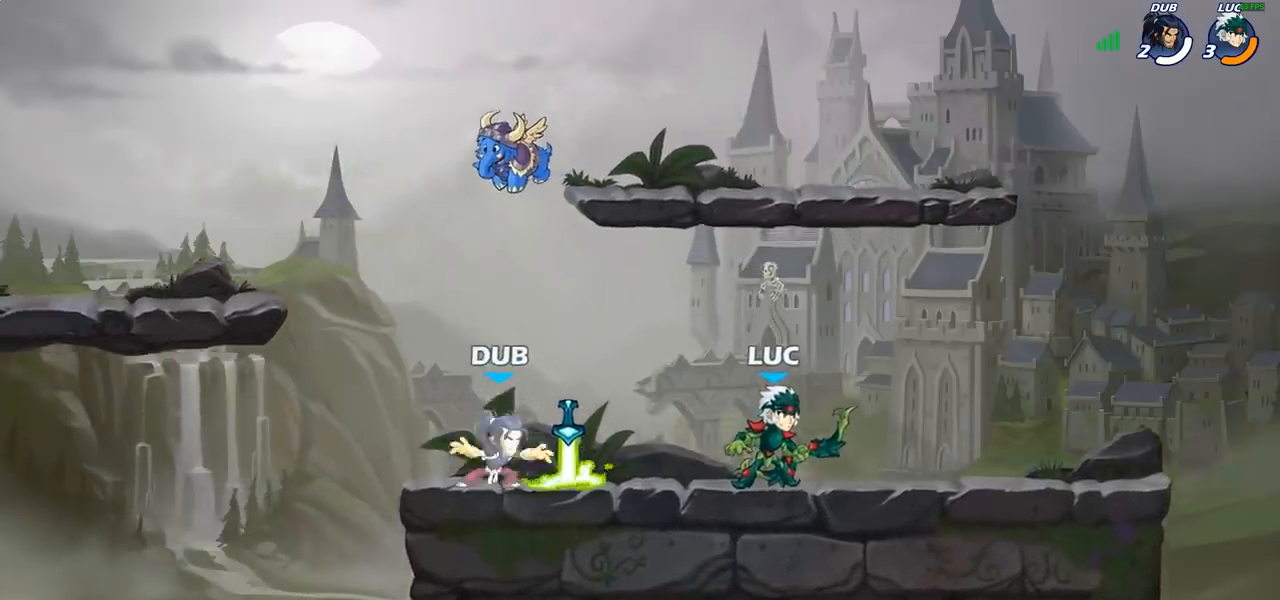
{"buttons": [], "left_stick": "center", "right_stick": "center", "events": [[17, "left_stick", "left"], [100, "SQUARE", "down"], [183, "SQUARE", "up"], [217, "left_stick", "center"]]}
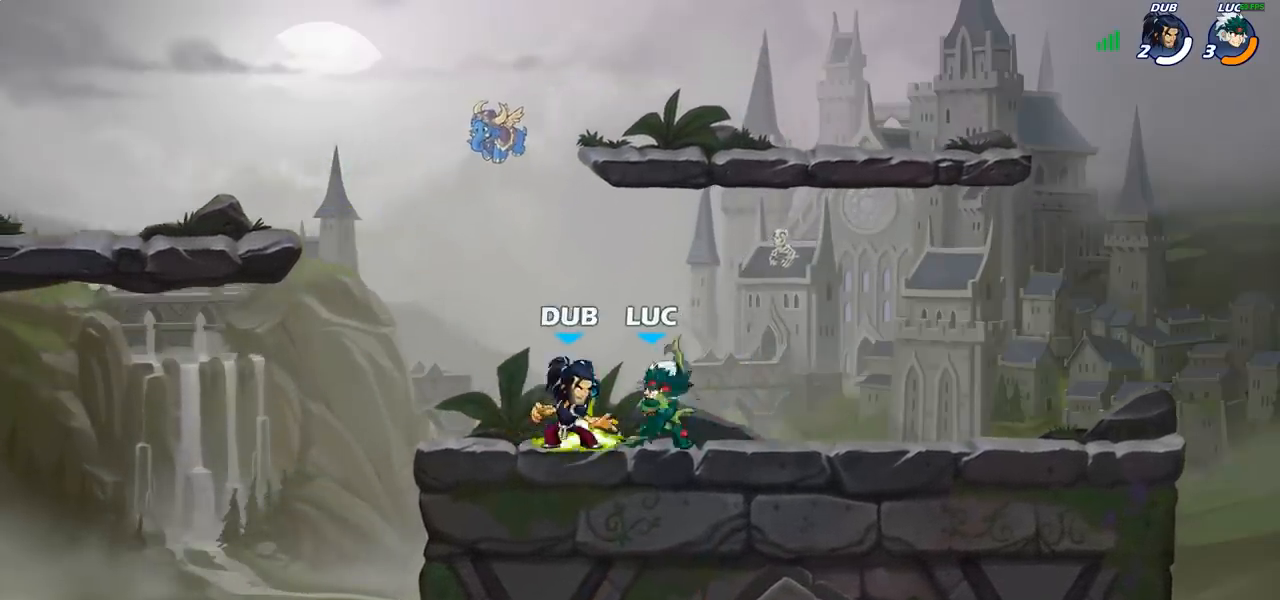
{"buttons": [], "left_stick": "down-left", "right_stick": "center", "events": [[83, "left_stick", "right"], [100, "CROSS", "down"], [217, "CROSS", "up"], [250, "left_stick", "up"], [317, "left_stick", "left"], [383, "left_stick", "down-left"]]}
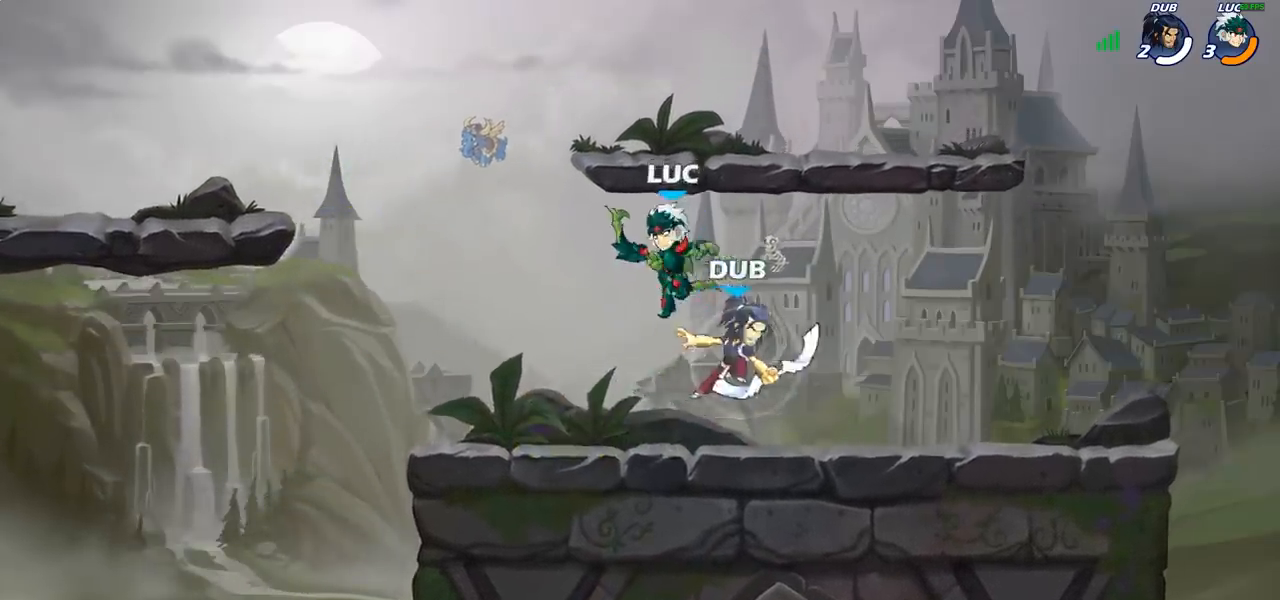
{"buttons": ["R2"], "left_stick": "center", "right_stick": "center", "events": [[17, "left_stick", "center"], [250, "left_stick", "up-left"], [283, "R2", "down"], [383, "left_stick", "center"]]}
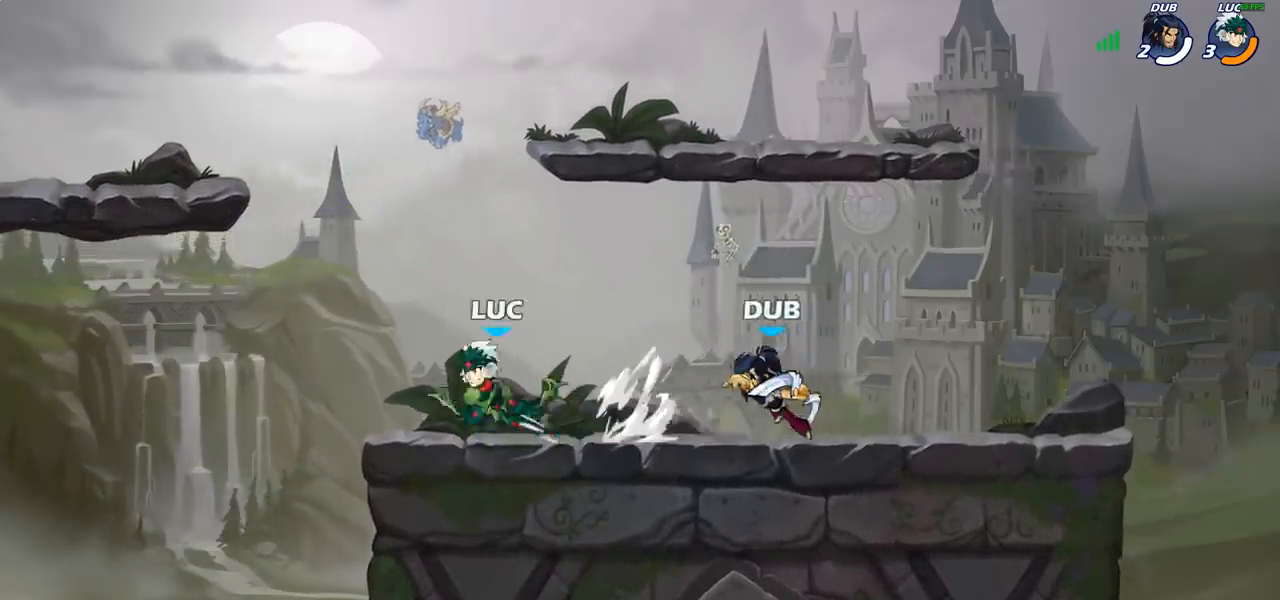
{"buttons": [], "left_stick": "center", "right_stick": "center", "events": [[67, "R2", "up"], [67, "left_stick", "right"], [317, "left_stick", "center"]]}
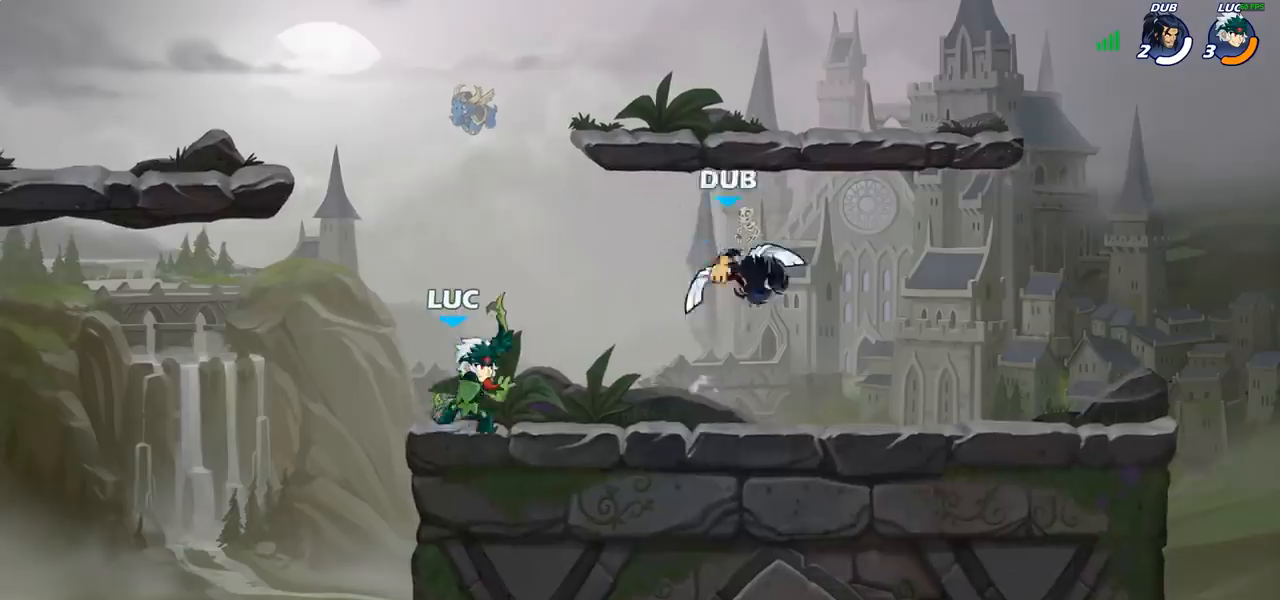
{"buttons": [], "left_stick": "center", "right_stick": "center", "events": [[17, "left_stick", "down-right"], [67, "left_stick", "down"], [100, "SQUARE", "down"], [183, "SQUARE", "up"], [200, "left_stick", "center"]]}
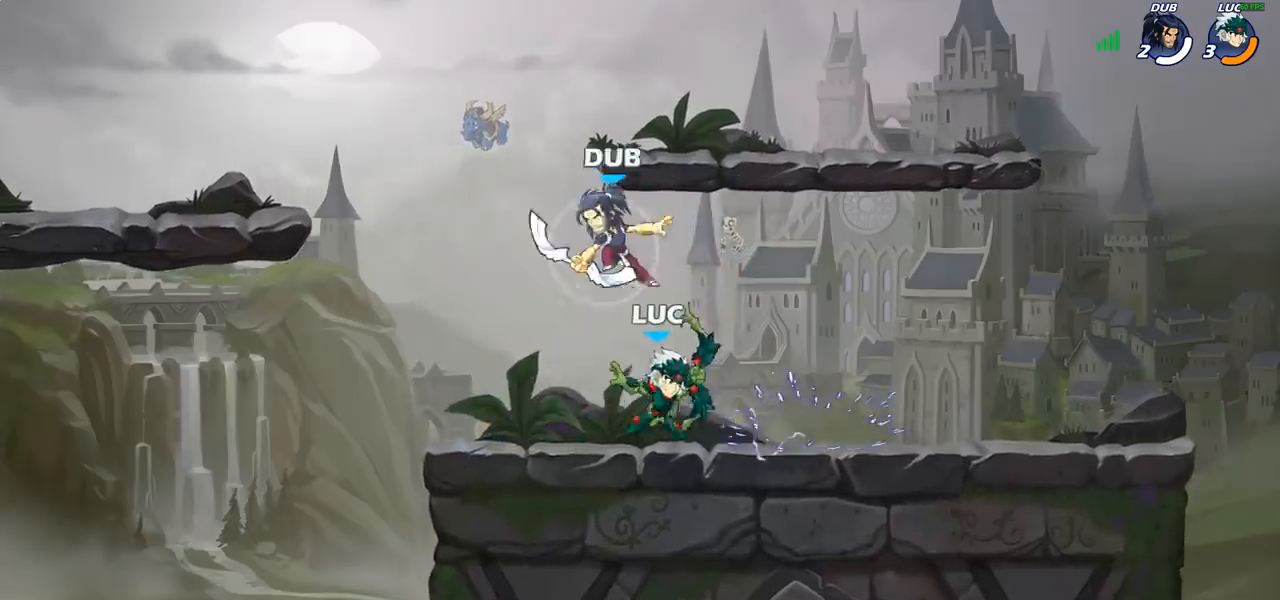
{"buttons": ["R2"], "left_stick": "center", "right_stick": "center", "events": [[233, "left_stick", "right"], [350, "left_stick", "center"], [383, "R2", "down"]]}
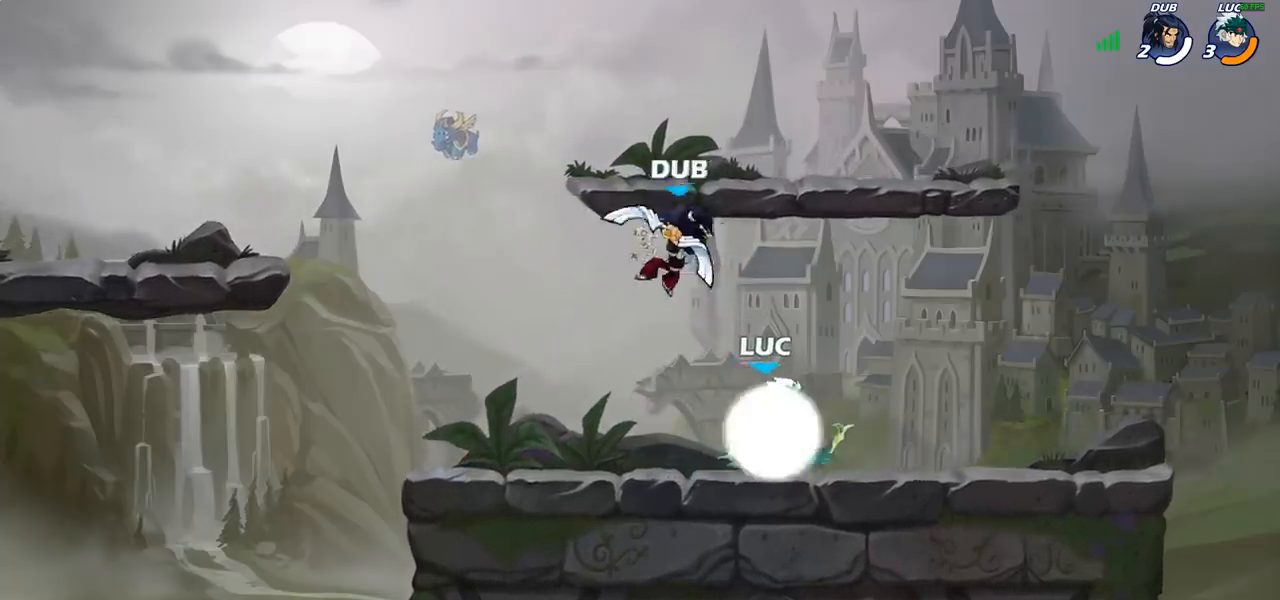
{"buttons": [], "left_stick": "center", "right_stick": "center", "events": [[50, "R2", "up"], [150, "SQUARE", "down"], [233, "SQUARE", "up"]]}
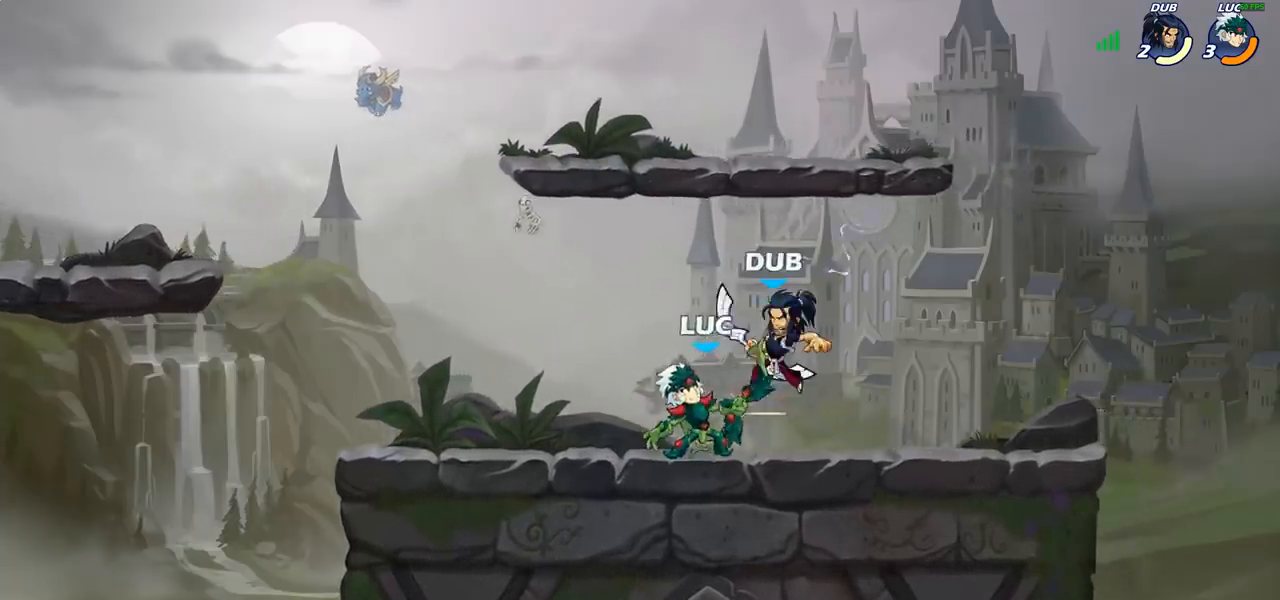
{"buttons": [], "left_stick": "up-right", "right_stick": "center", "events": [[117, "CROSS", "down"], [150, "SQUARE", "down"], [167, "left_stick", "up-right"], [200, "CROSS", "up"], [200, "SQUARE", "up"]]}
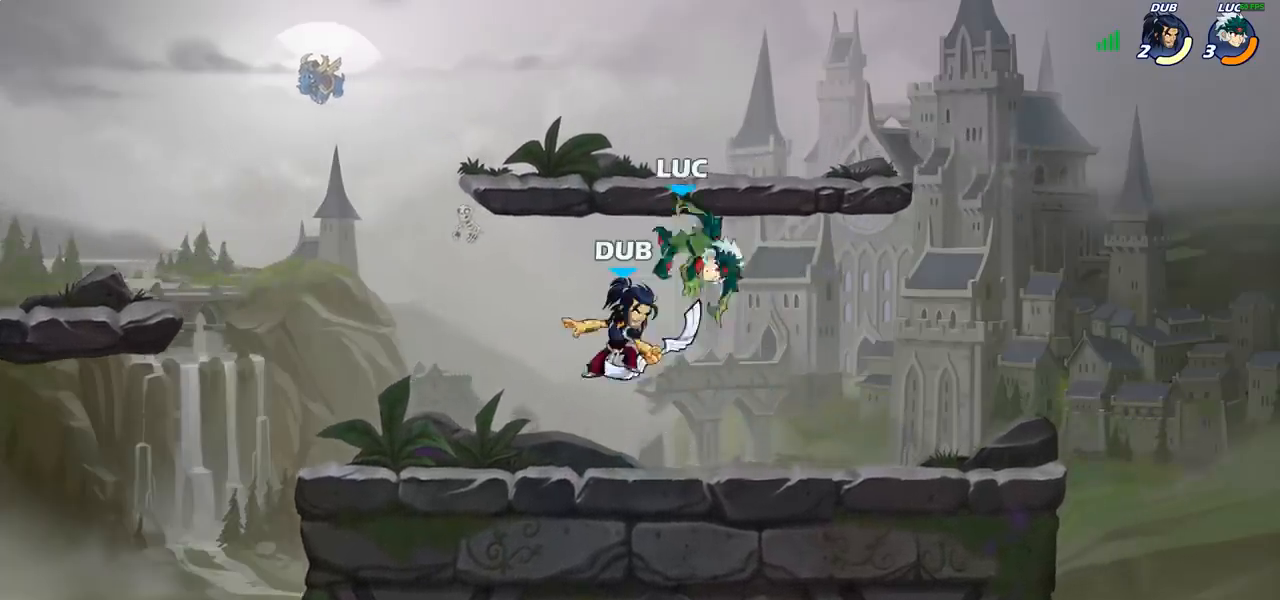
{"buttons": [], "left_stick": "down-left", "right_stick": "center", "events": [[217, "CROSS", "down"], [300, "CROSS", "up"], [333, "left_stick", "up-left"], [417, "left_stick", "down-left"]]}
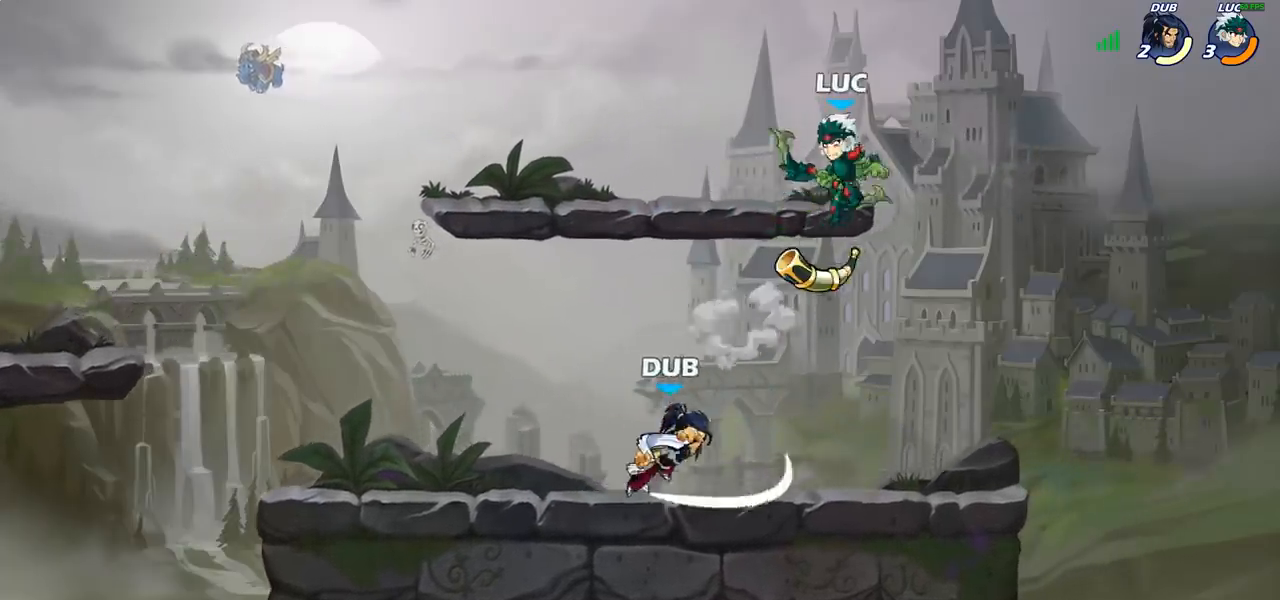
{"buttons": [], "left_stick": "left", "right_stick": "center", "events": [[150, "left_stick", "down-right"], [250, "left_stick", "center"], [267, "SQUARE", "down"], [350, "SQUARE", "up"], [467, "left_stick", "left"]]}
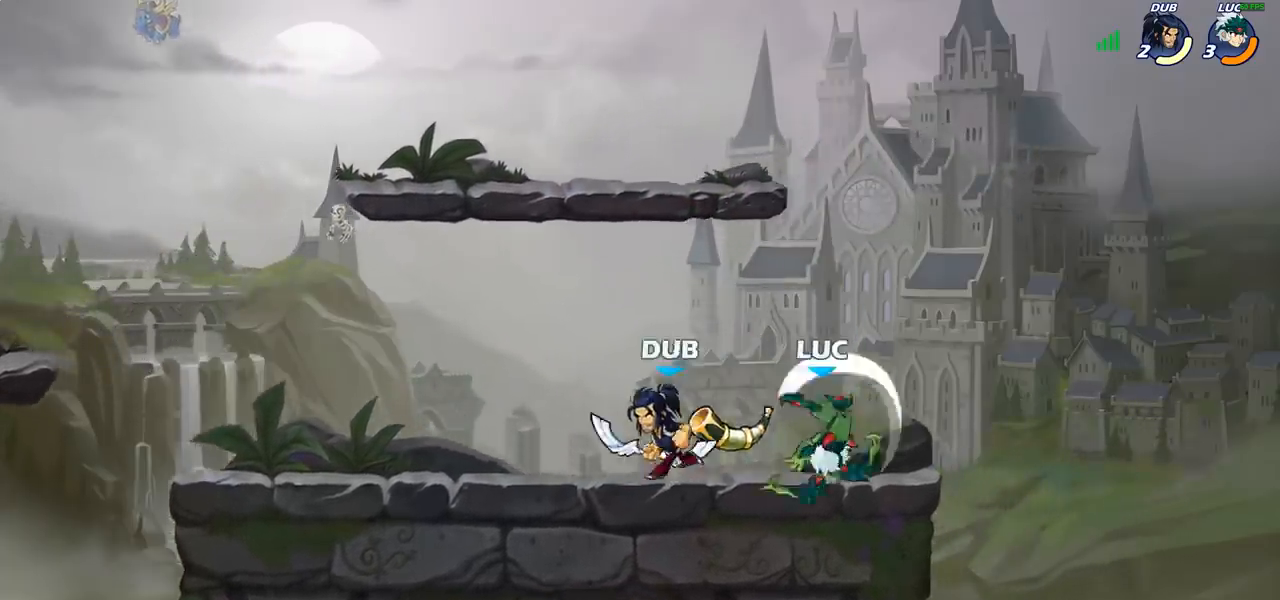
{"buttons": [], "left_stick": "left", "right_stick": "center", "events": [[67, "left_stick", "up-right"], [433, "left_stick", "left"]]}
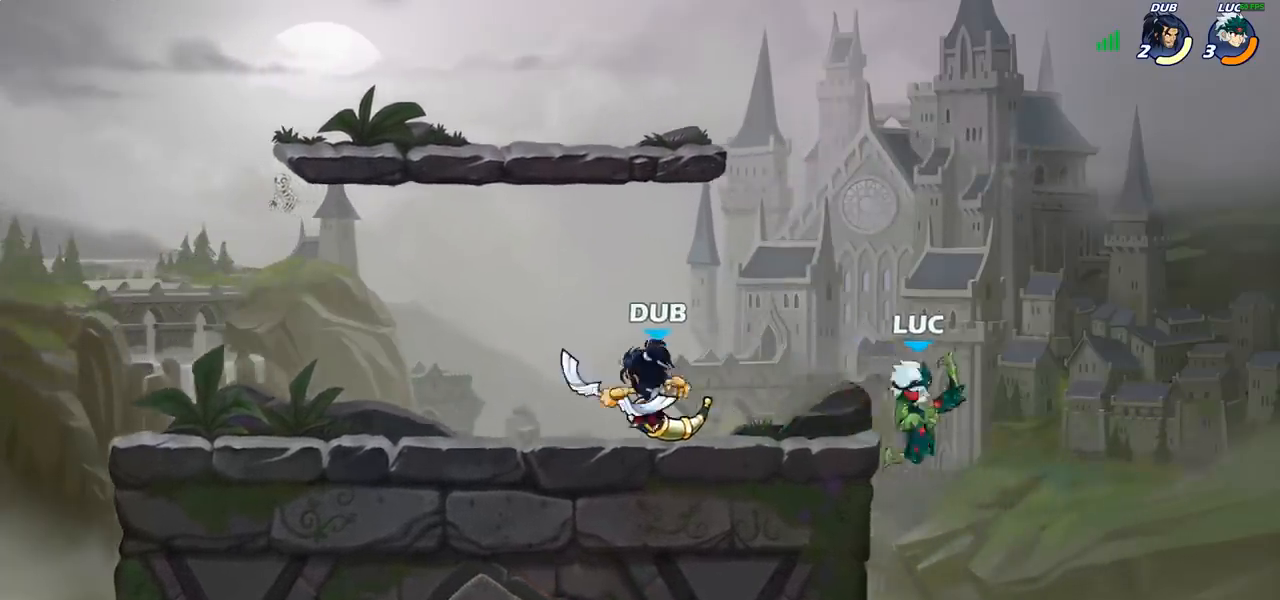
{"buttons": [], "left_stick": "center", "right_stick": "center", "events": [[17, "CROSS", "down"], [83, "left_stick", "center"], [100, "CROSS", "up"], [150, "R2", "down"], [183, "left_stick", "down-left"], [200, "SQUARE", "down"], [267, "R2", "up"], [283, "SQUARE", "up"], [300, "left_stick", "center"]]}
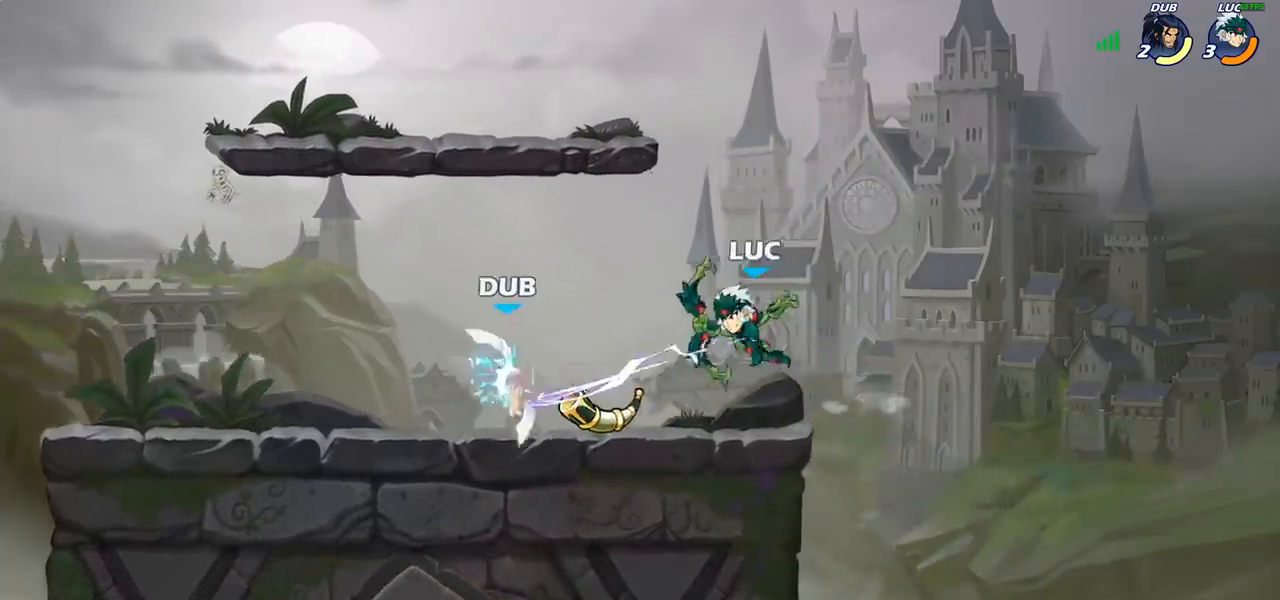
{"buttons": [], "left_stick": "center", "right_stick": "center", "events": [[200, "SQUARE", "down"], [267, "SQUARE", "up"]]}
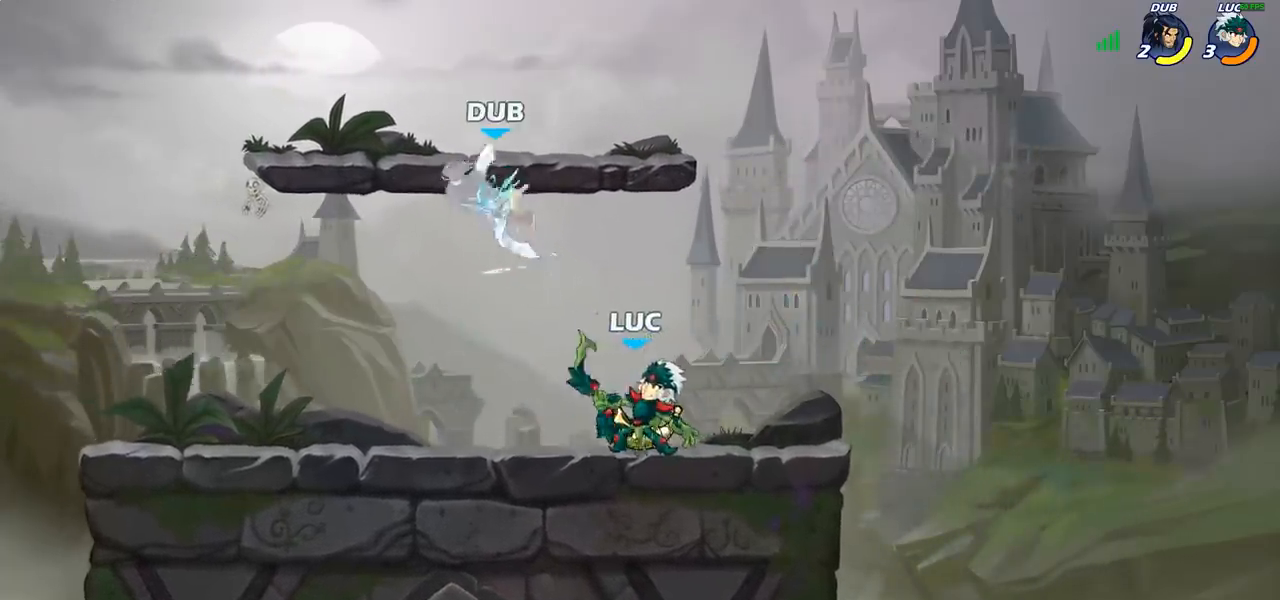
{"buttons": [], "left_stick": "center", "right_stick": "center", "events": [[100, "CROSS", "down"], [100, "left_stick", "left"], [167, "CIRCLE", "down"], [167, "CROSS", "up"], [283, "CIRCLE", "up"], [317, "left_stick", "center"]]}
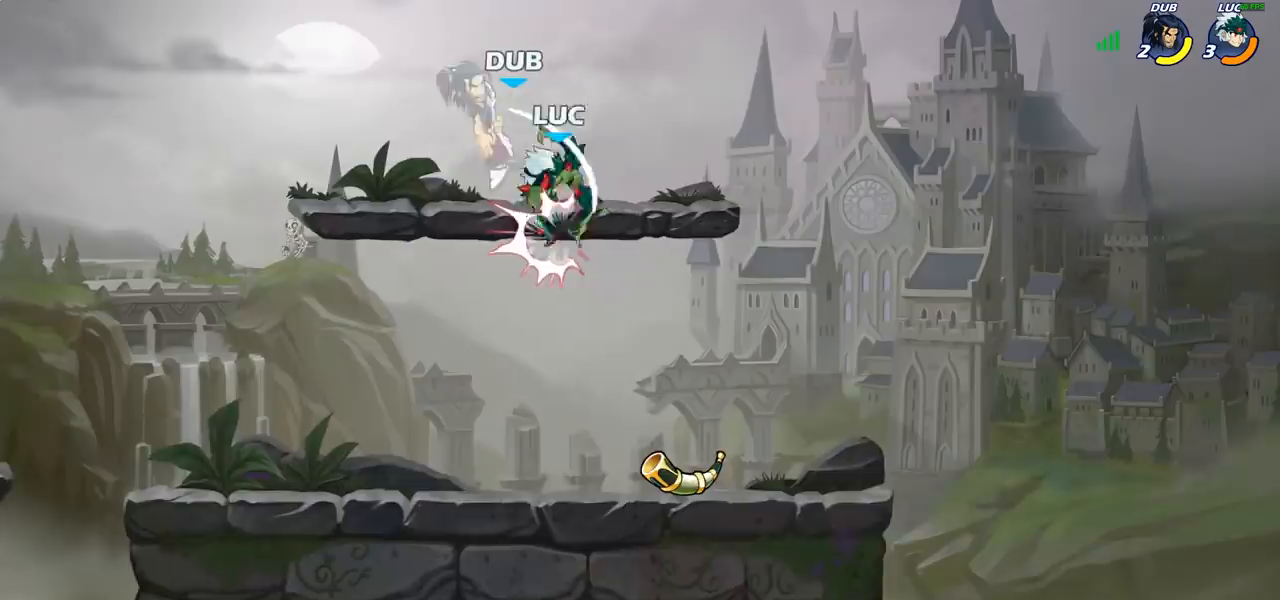
{"buttons": [], "left_stick": "center", "right_stick": "center", "events": []}
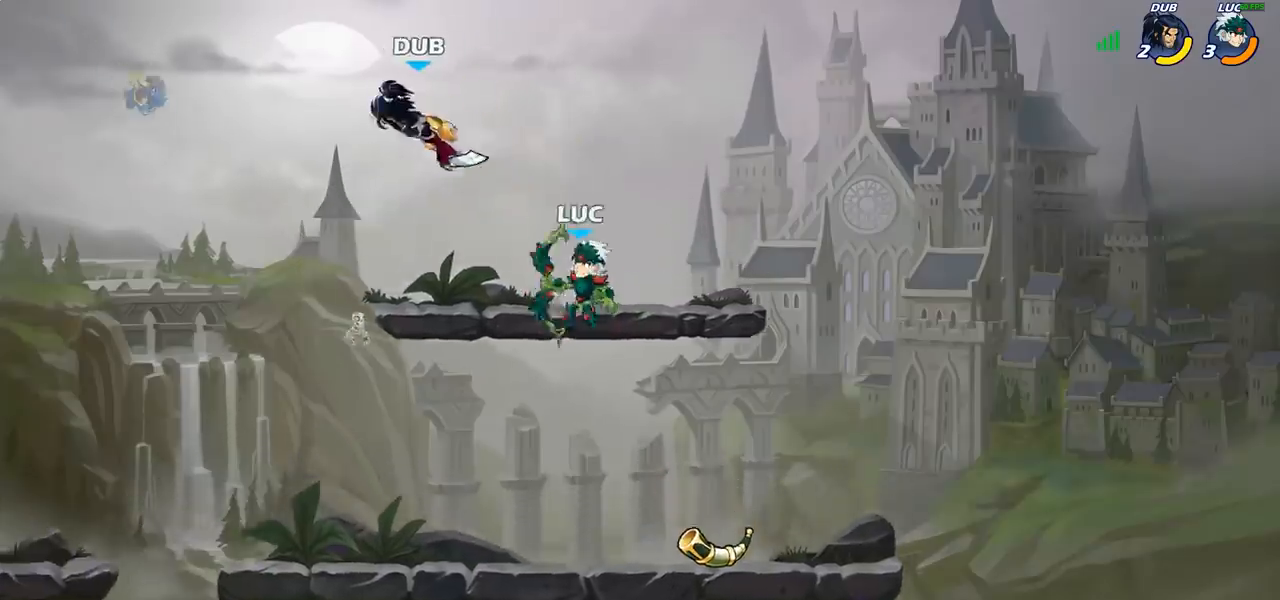
{"buttons": [], "left_stick": "center", "right_stick": "center", "events": [[50, "left_stick", "left"], [117, "R2", "down"], [167, "CIRCLE", "down"], [217, "R2", "up"], [267, "CIRCLE", "up"], [400, "left_stick", "center"]]}
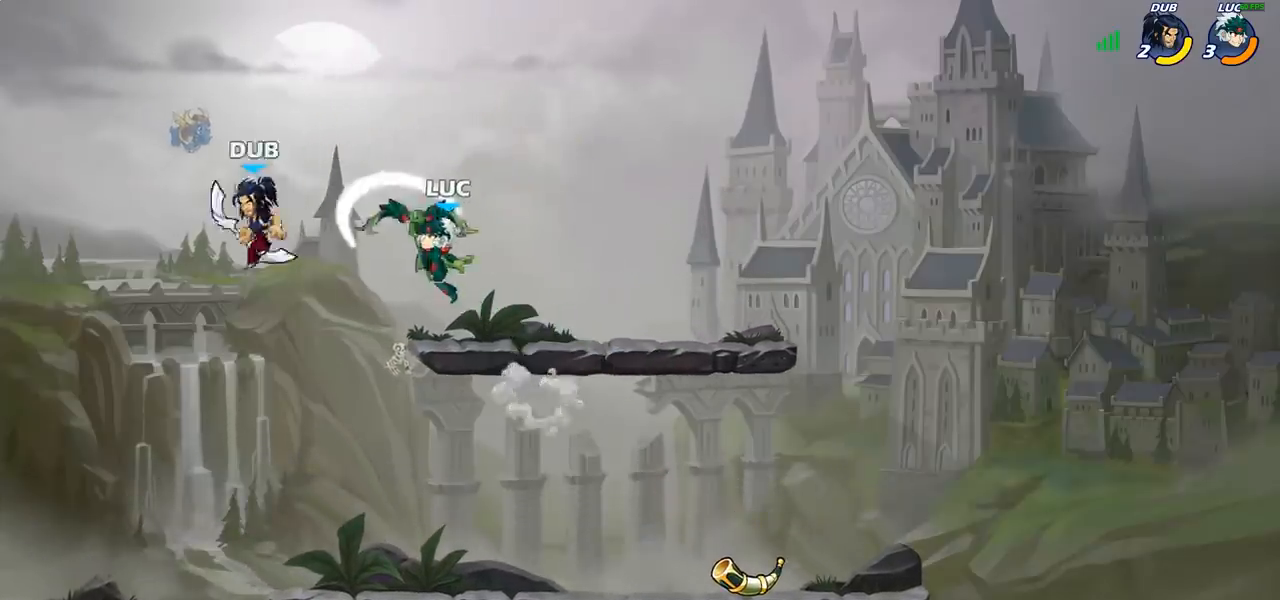
{"buttons": [], "left_stick": "down-right", "right_stick": "center", "events": [[250, "left_stick", "right"], [300, "left_stick", "down-right"]]}
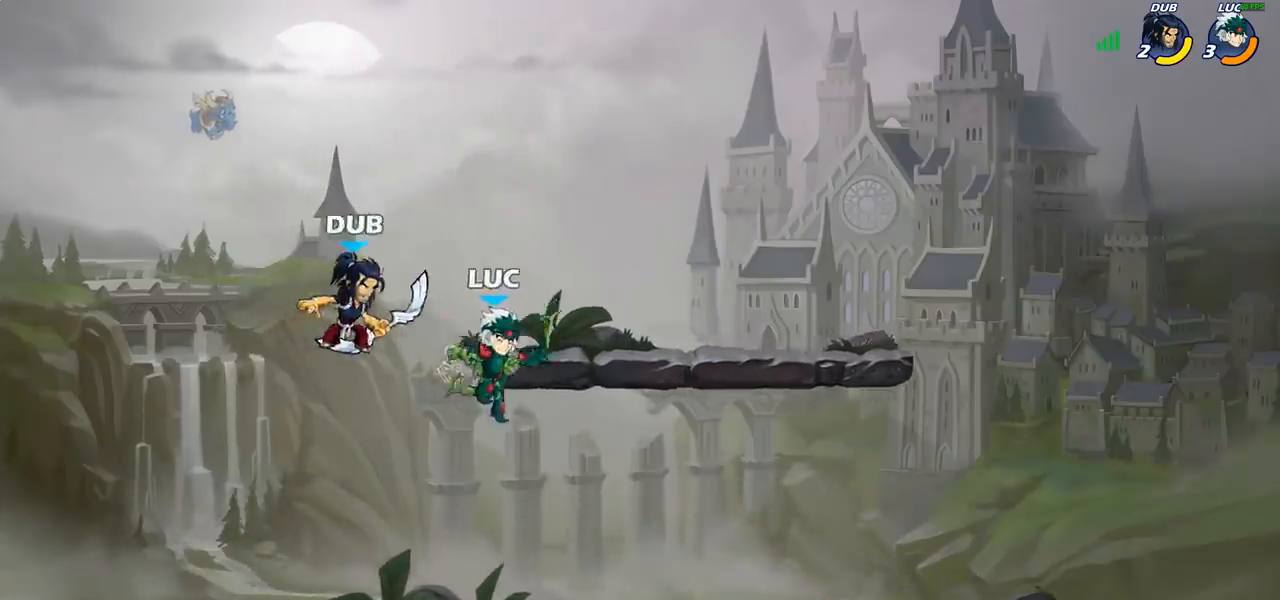
{"buttons": [], "left_stick": "center", "right_stick": "center", "events": [[100, "left_stick", "left"], [233, "CROSS", "down"], [250, "left_stick", "center"], [283, "SQUARE", "down"], [300, "CROSS", "up"], [300, "right_stick", "down-left"], [333, "SQUARE", "up"], [350, "right_stick", "center"]]}
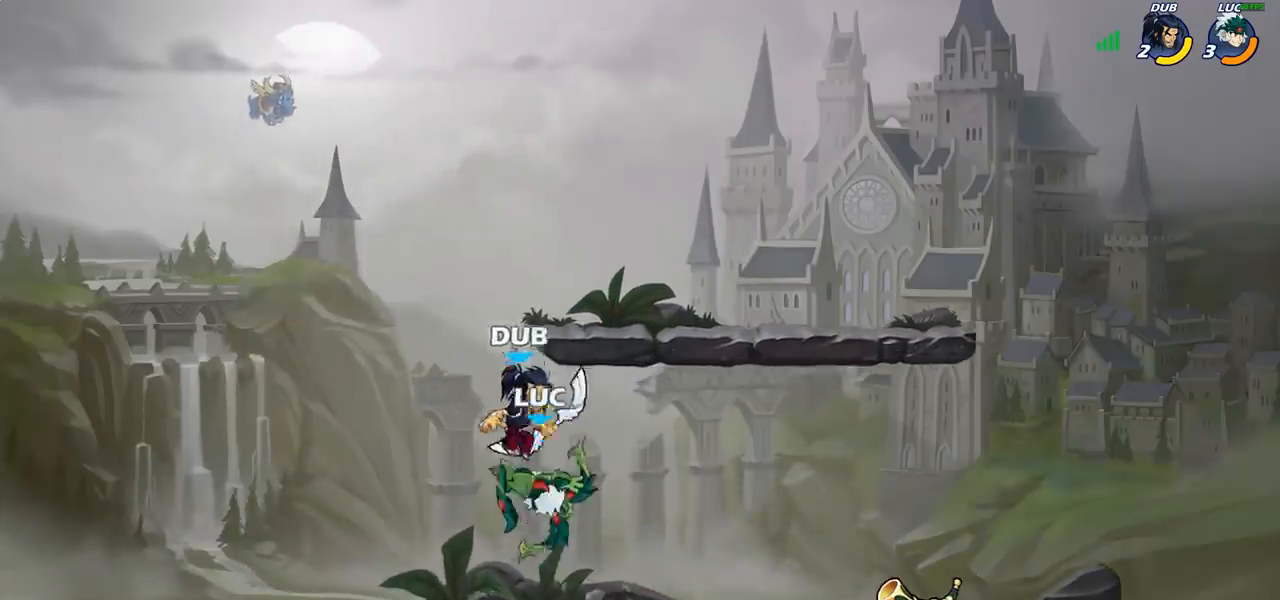
{"buttons": [], "left_stick": "left", "right_stick": "center", "events": [[483, "left_stick", "left"]]}
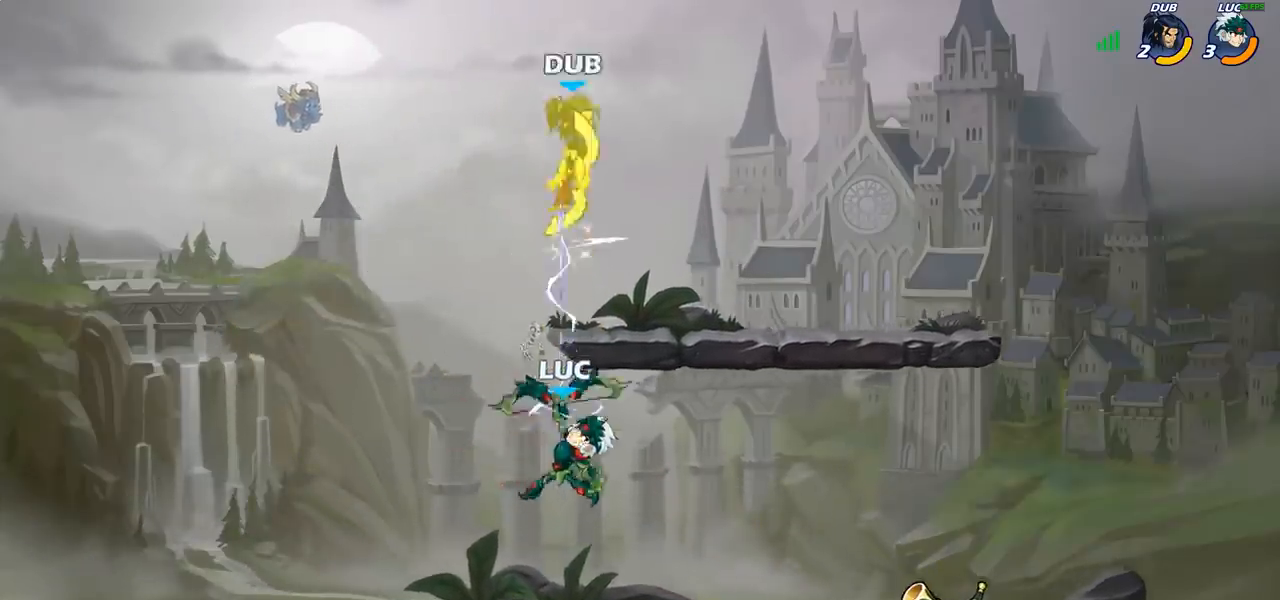
{"buttons": [], "left_stick": "right", "right_stick": "center", "events": [[100, "CROSS", "down"], [250, "CROSS", "up"], [250, "left_stick", "up-right"], [367, "left_stick", "right"]]}
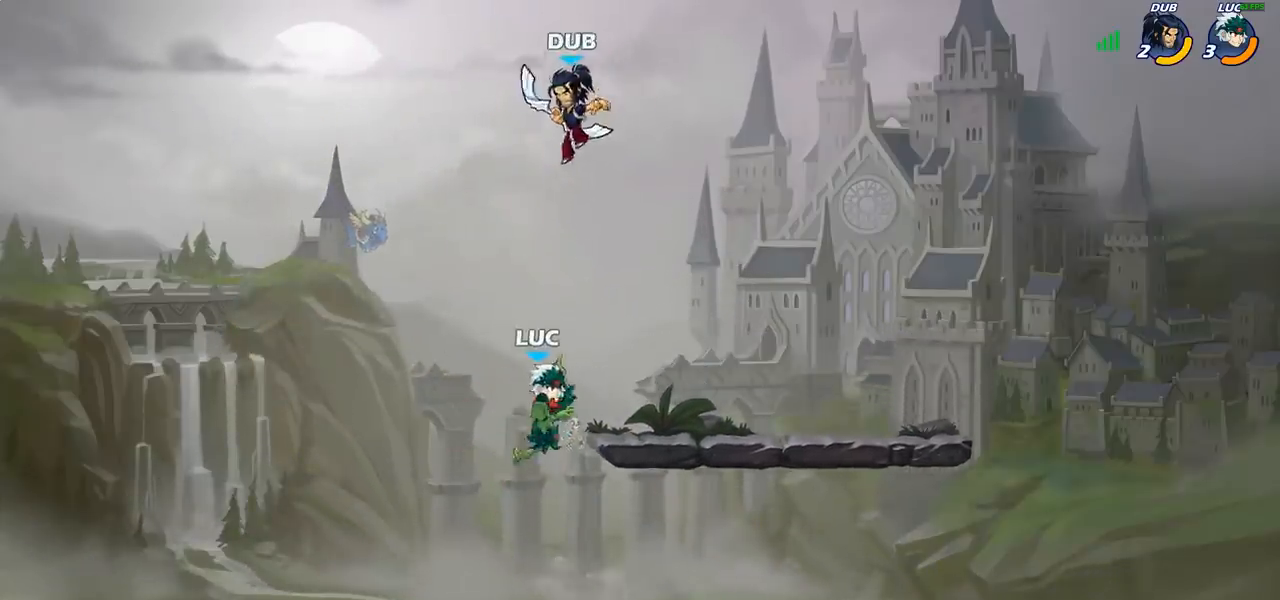
{"buttons": ["CIRCLE"], "left_stick": "center", "right_stick": "center", "events": [[50, "left_stick", "center"], [117, "R2", "down"], [183, "left_stick", "right"], [233, "left_stick", "center"], [317, "left_stick", "right"], [333, "R2", "up"], [367, "CIRCLE", "down"], [467, "left_stick", "center"]]}
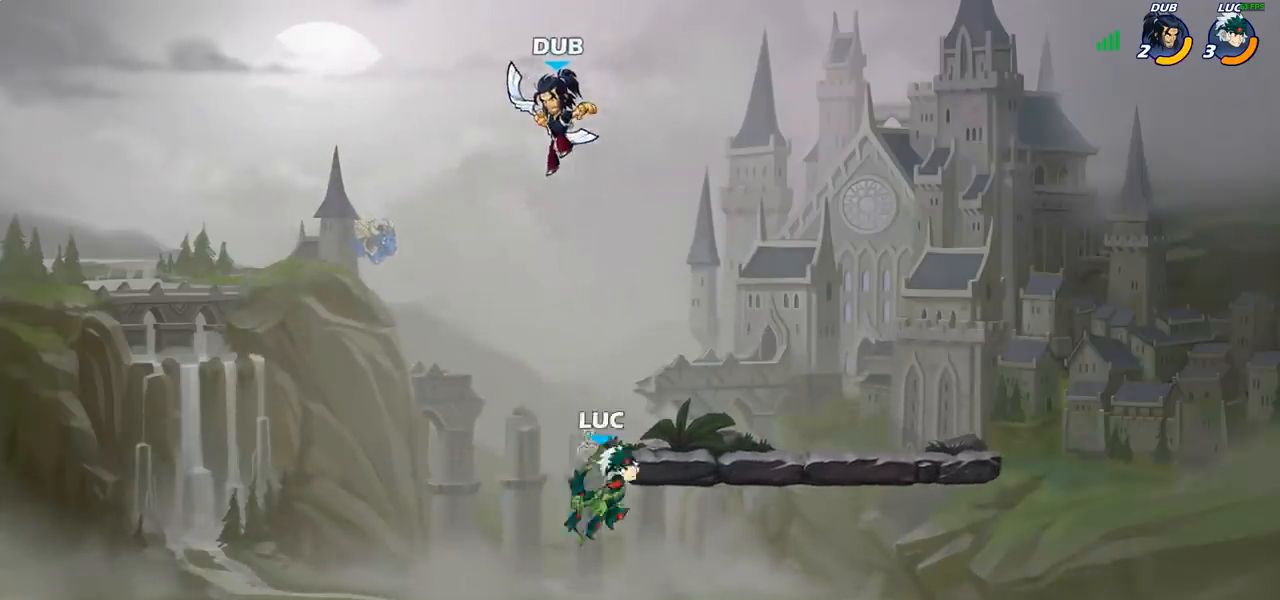
{"buttons": [], "left_stick": "down-right", "right_stick": "center", "events": [[283, "CIRCLE", "up"], [350, "left_stick", "right"], [450, "left_stick", "down-right"]]}
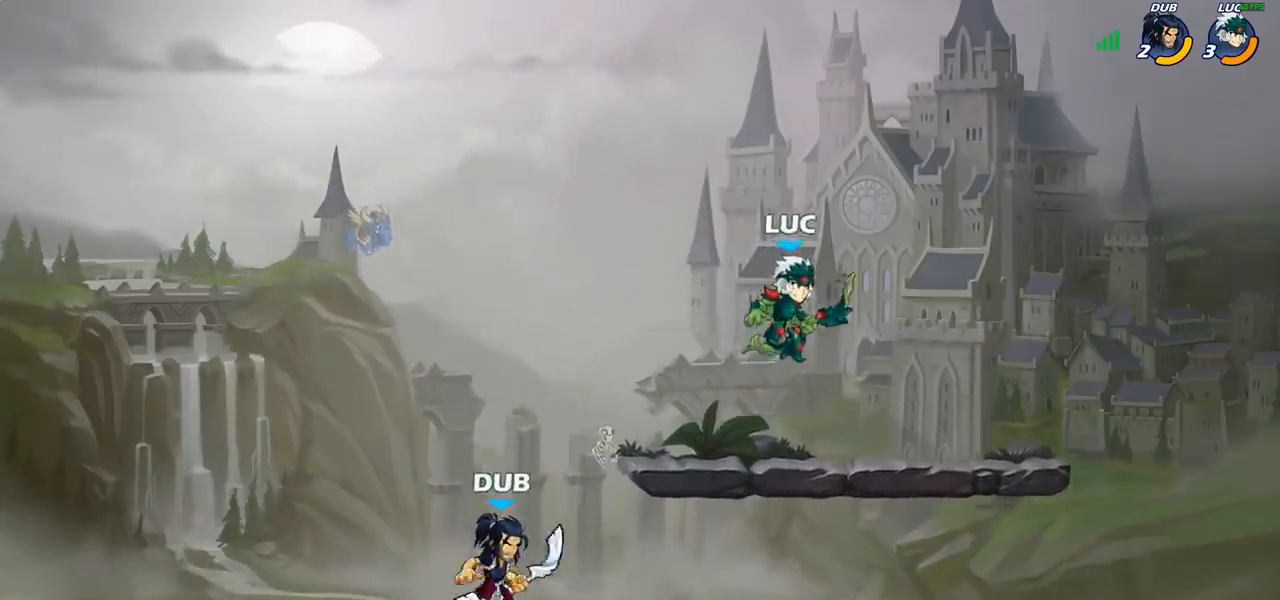
{"buttons": ["CIRCLE"], "left_stick": "left", "right_stick": "center", "events": [[450, "left_stick", "left"], [500, "CIRCLE", "down"]]}
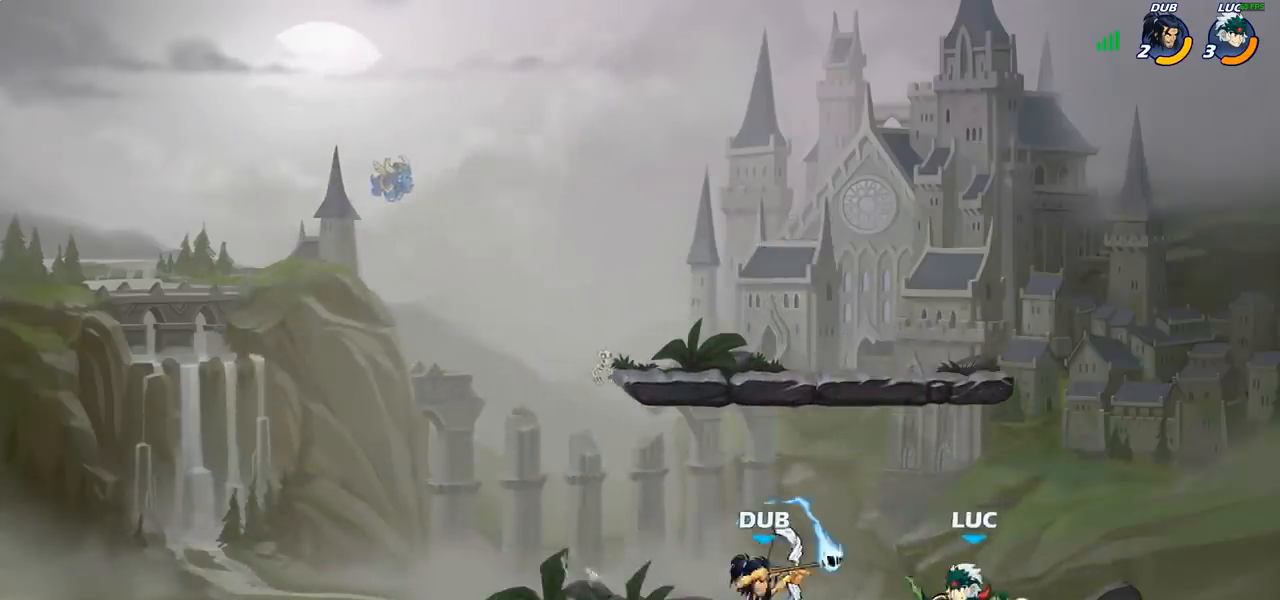
{"buttons": [], "left_stick": "left", "right_stick": "center", "events": [[50, "left_stick", "center"], [83, "CIRCLE", "up"], [467, "left_stick", "left"]]}
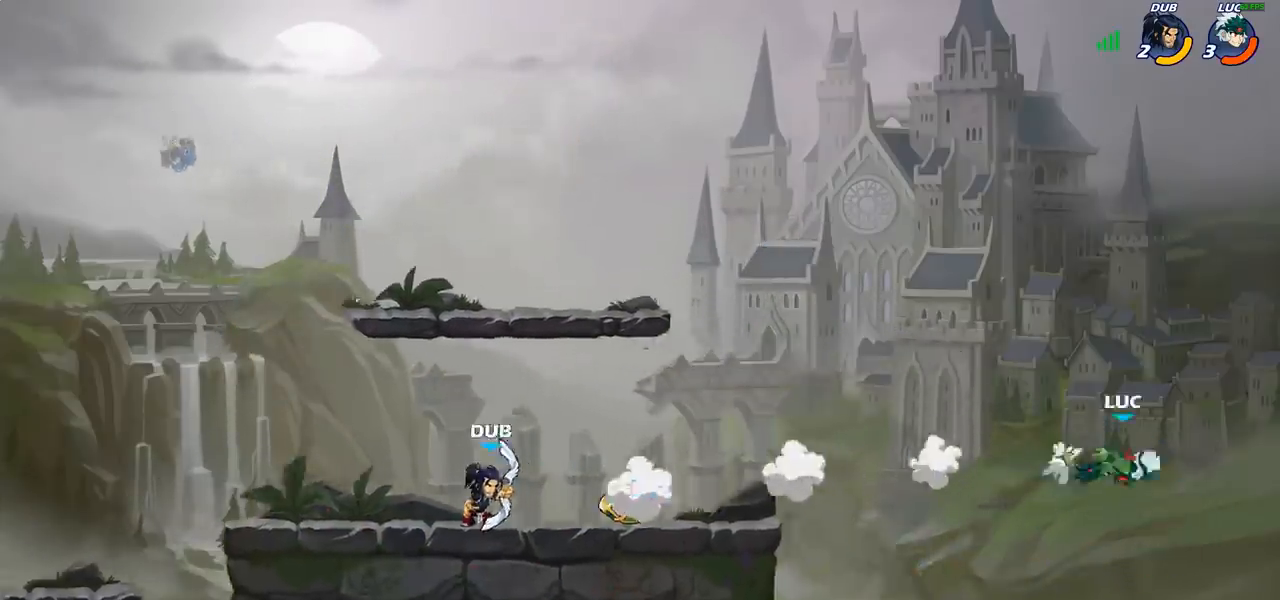
{"buttons": [], "left_stick": "left", "right_stick": "center", "events": [[150, "R2", "down"], [250, "R2", "up"], [350, "R2", "down"], [467, "R2", "up"]]}
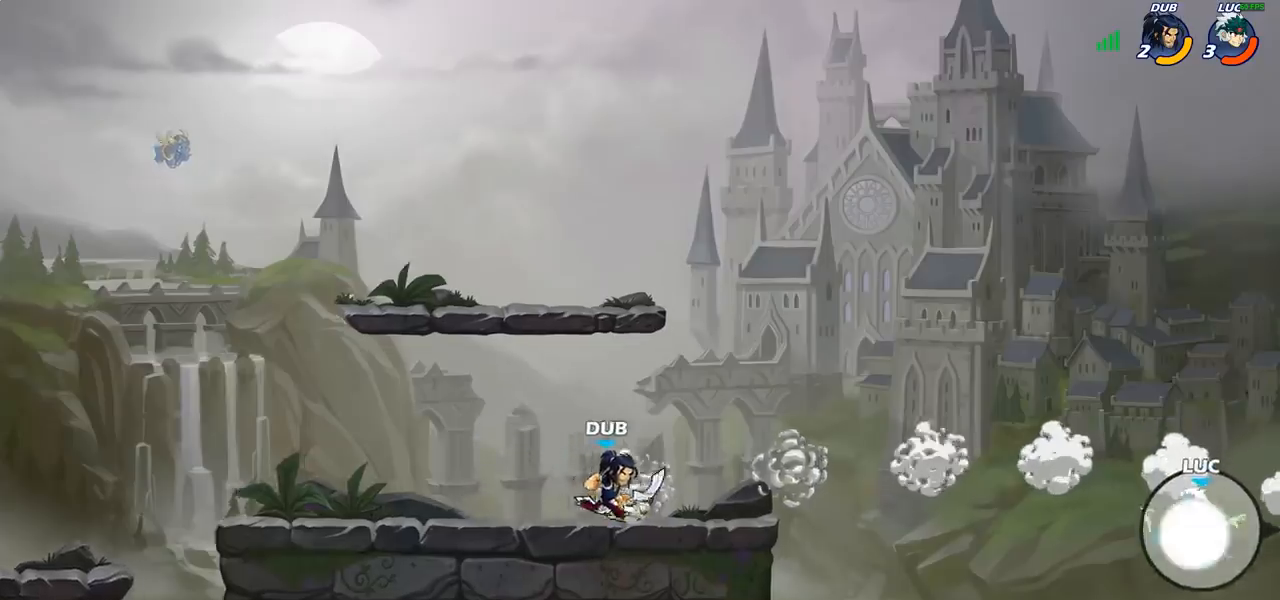
{"buttons": ["CROSS"], "left_stick": "left", "right_stick": "center", "events": [[67, "R2", "down"], [233, "R2", "up"], [433, "CROSS", "down"]]}
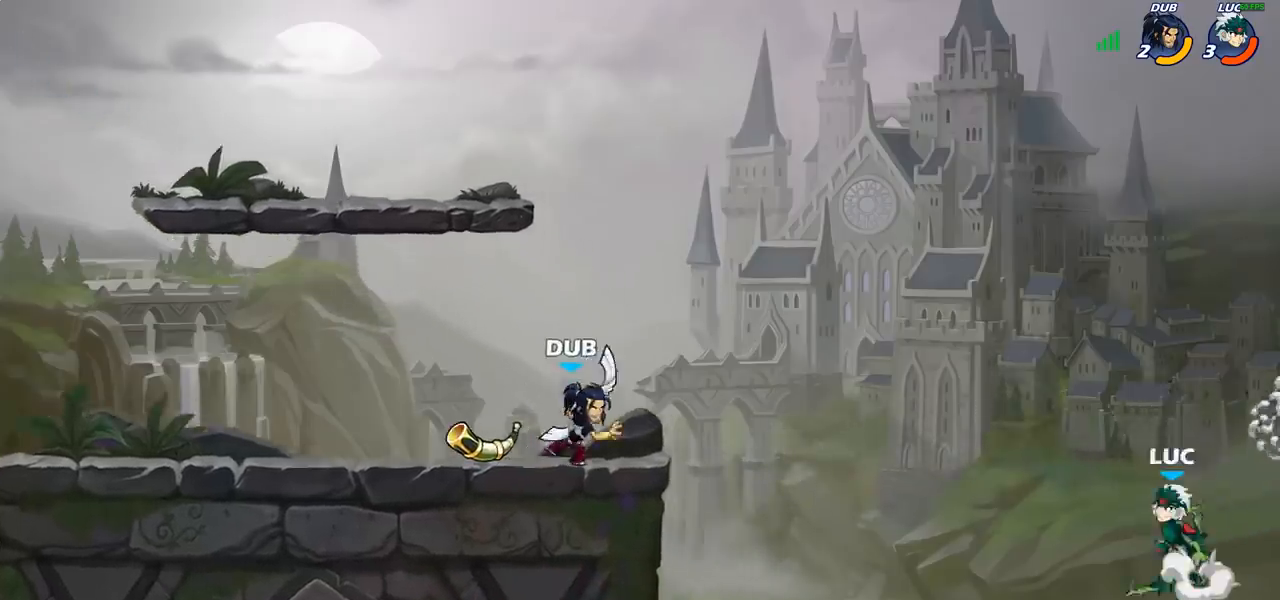
{"buttons": ["CIRCLE"], "left_stick": "up-left", "right_stick": "center", "events": [[67, "CROSS", "up"], [267, "left_stick", "up-right"], [400, "left_stick", "up-left"], [483, "CIRCLE", "down"]]}
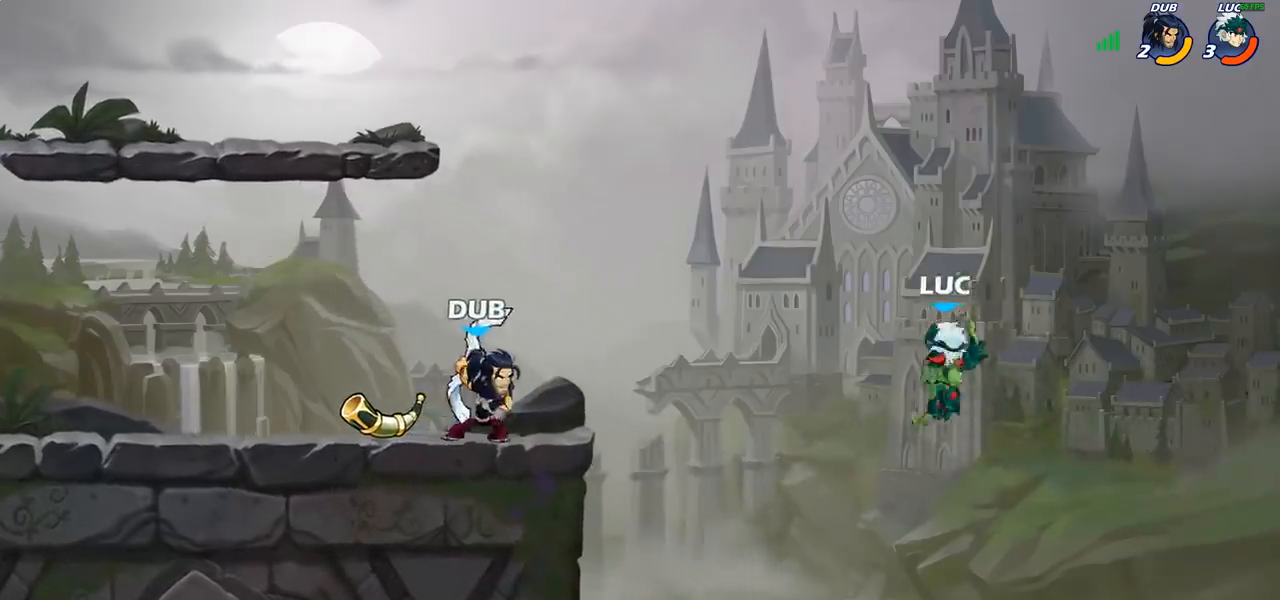
{"buttons": [], "left_stick": "right", "right_stick": "center", "events": [[100, "CIRCLE", "up"], [150, "left_stick", "center"], [383, "left_stick", "right"]]}
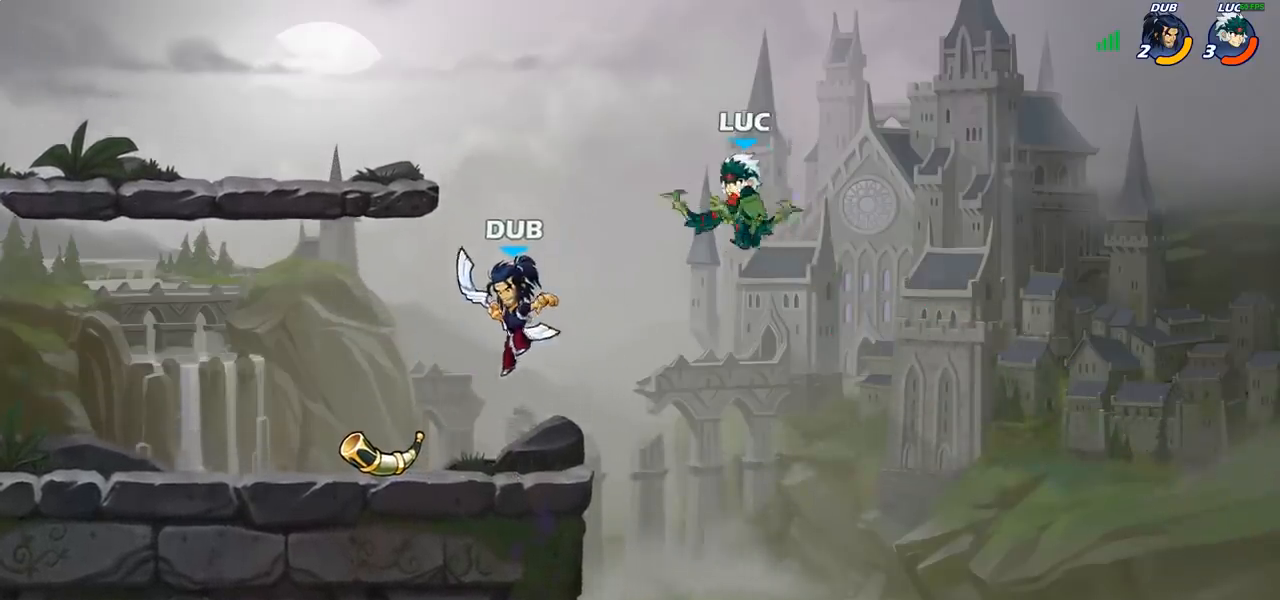
{"buttons": [], "left_stick": "down-left", "right_stick": "center", "events": [[250, "left_stick", "down-left"]]}